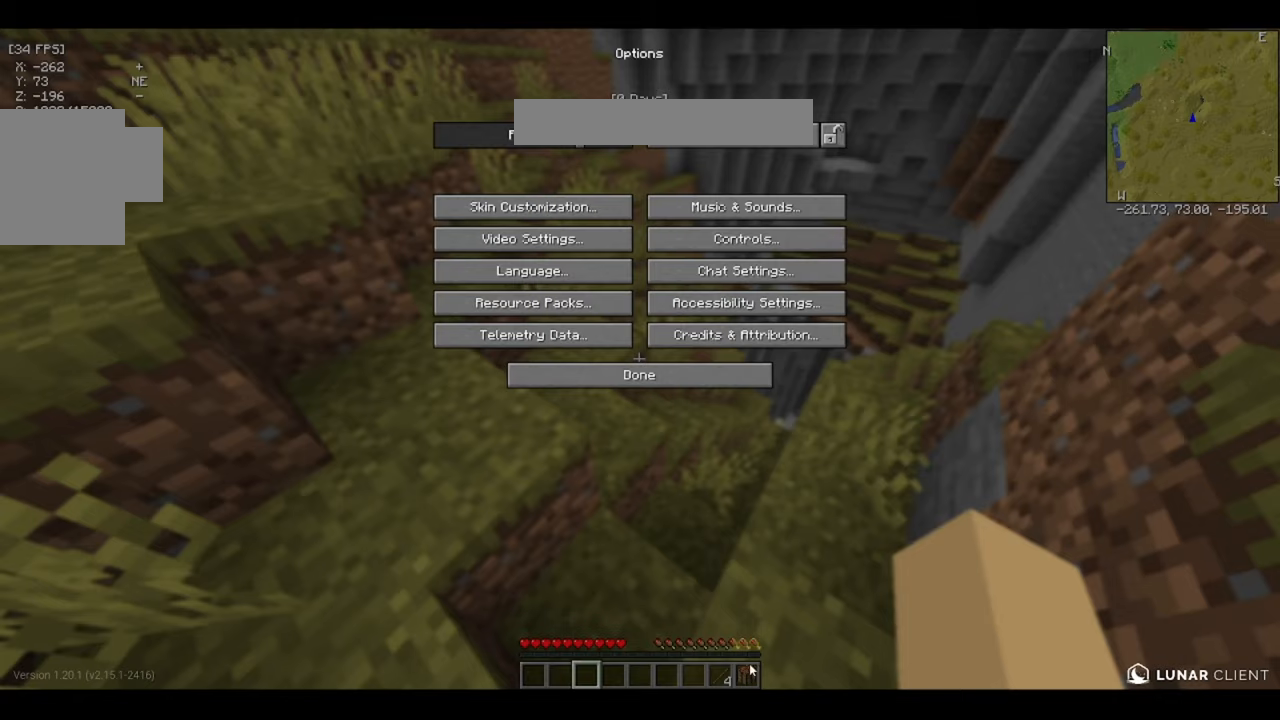
Gameplay with keyboard; each line is a JSON object with the keys held at the frame after it. "events" lists presses ("down") and releases ("up") of "a", "d", "s", "space" and "w" between this image and that frame as [ms after this image, input, new state], when the widget could be followed in between. No other keys are recorded. Mouse input is not recorded.
{"keys": [], "events": []}
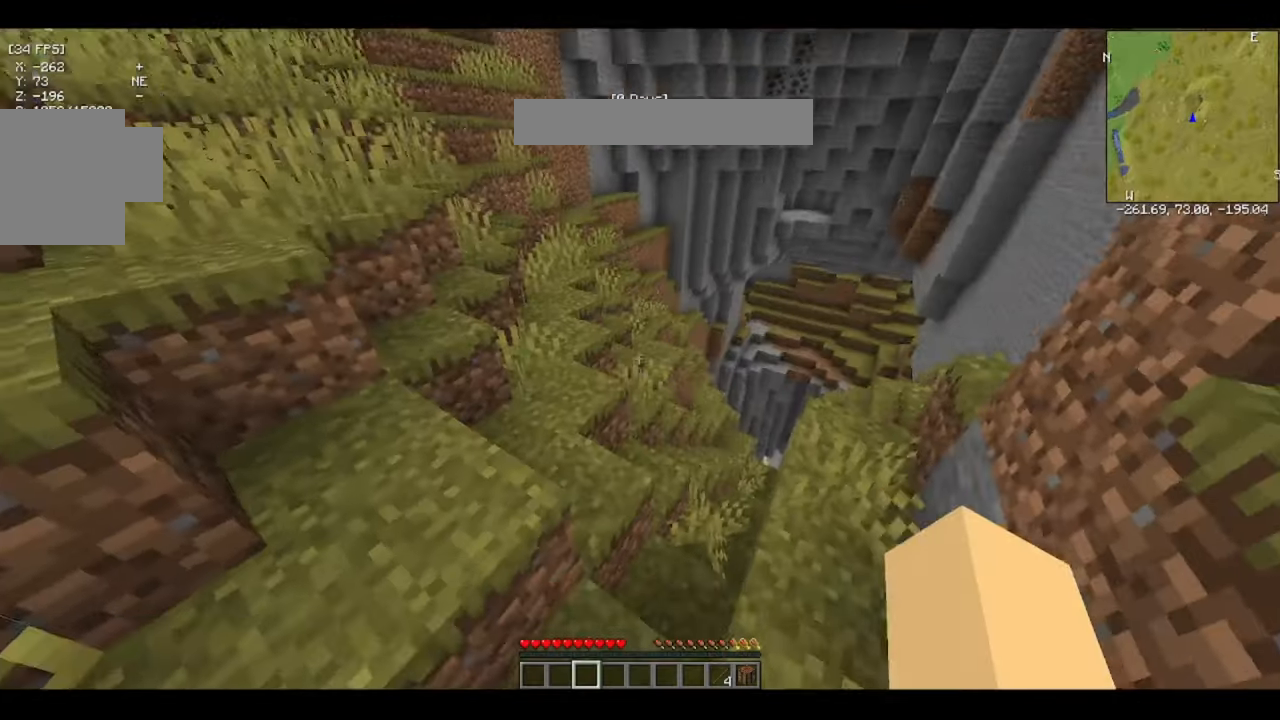
{"keys": [], "events": []}
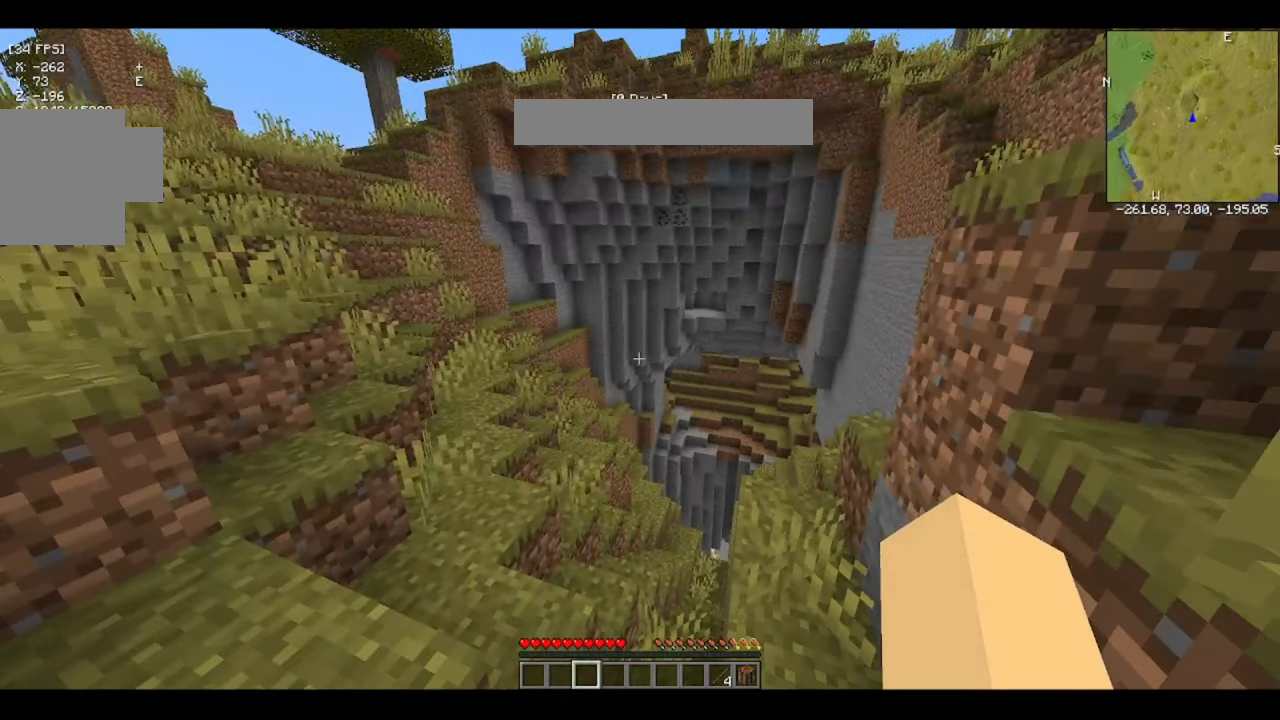
{"keys": ["w"], "events": [[367, "w", "down"]]}
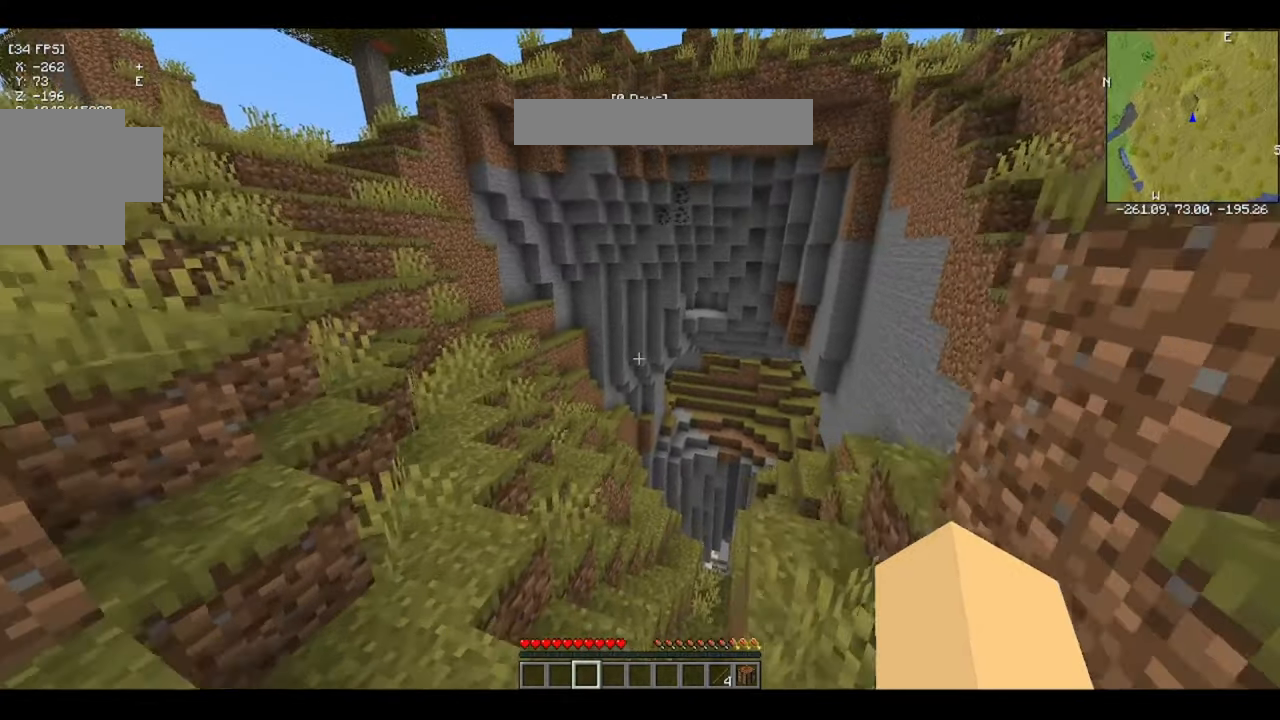
{"keys": [], "events": [[333, "w", "up"]]}
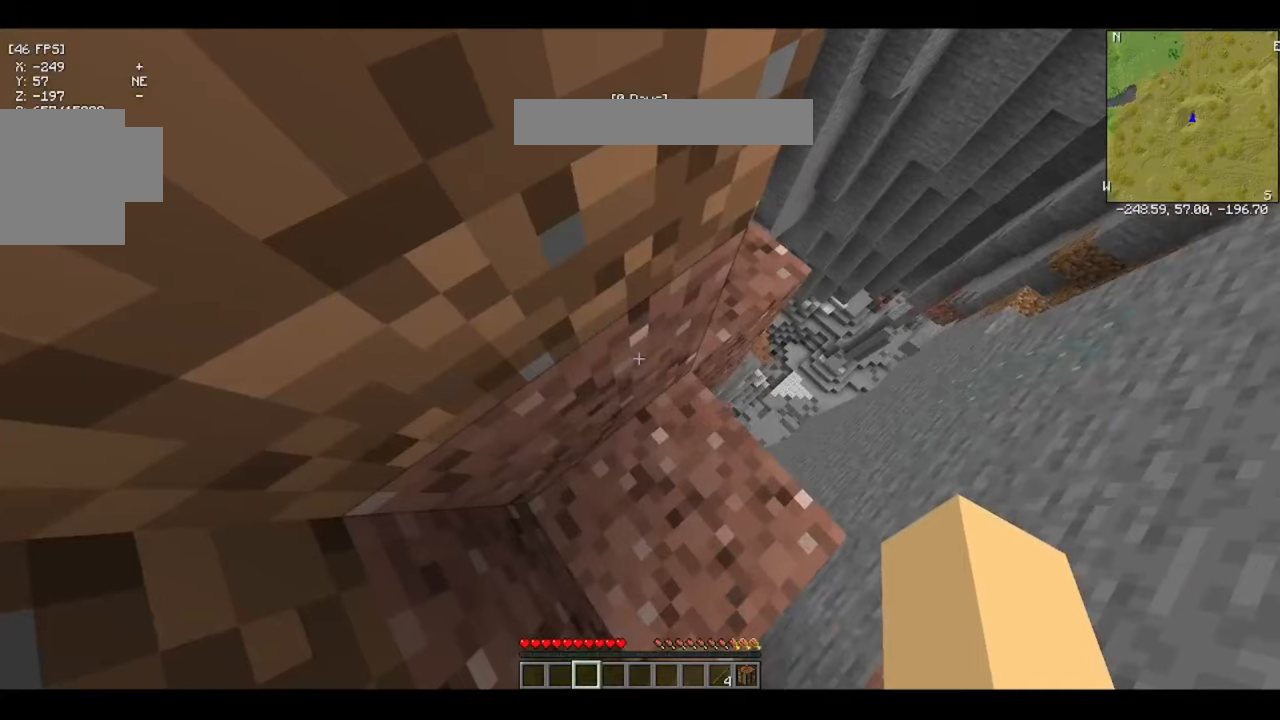
{"keys": [], "events": []}
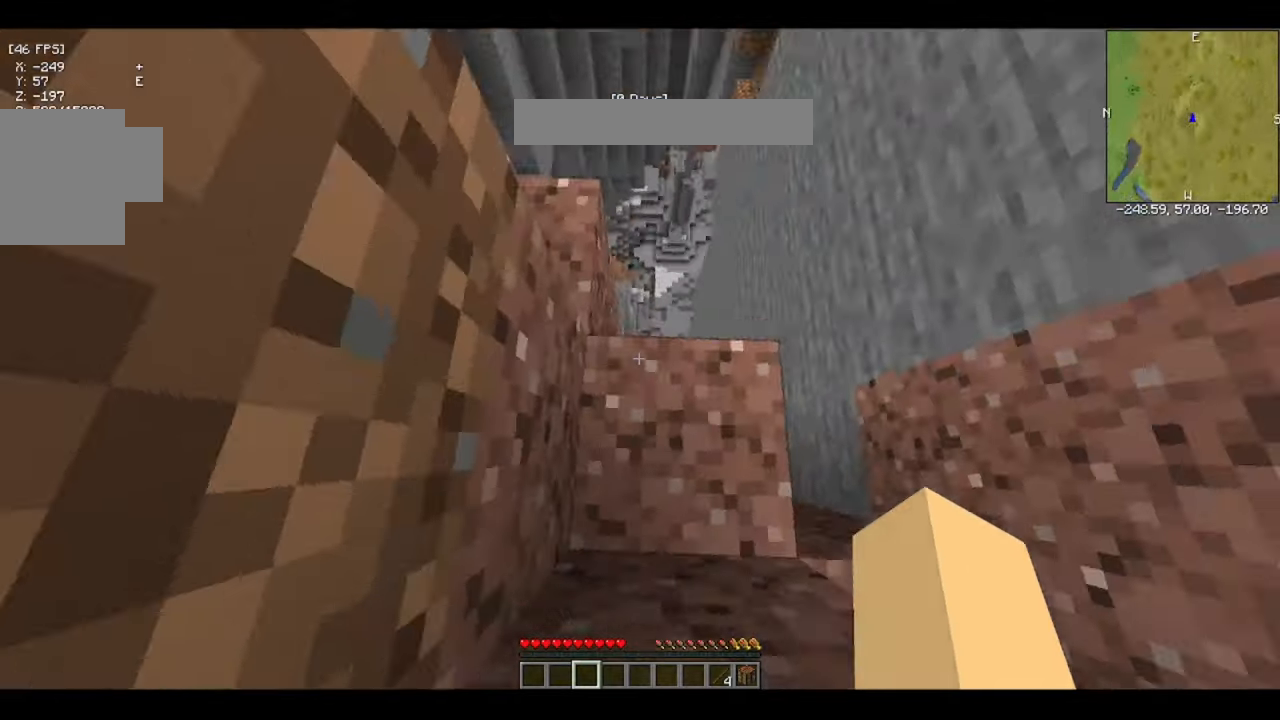
{"keys": ["w"], "events": [[200, "w", "down"]]}
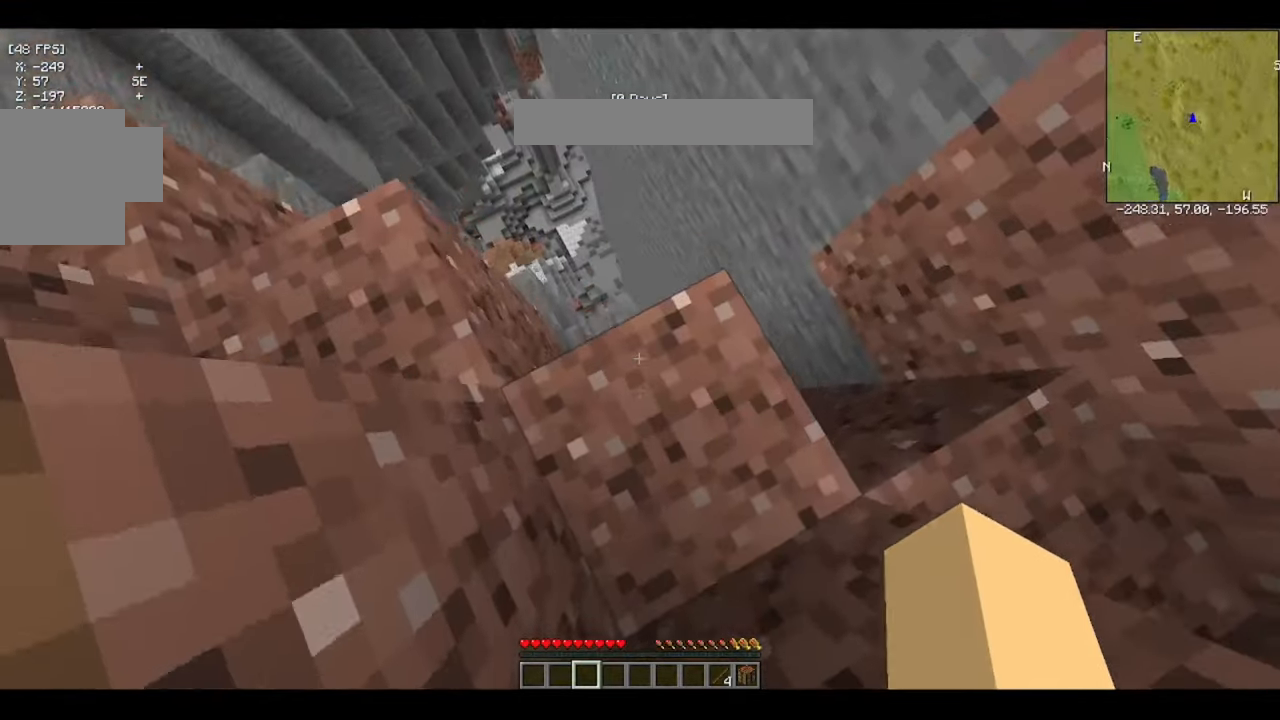
{"keys": ["w"], "events": []}
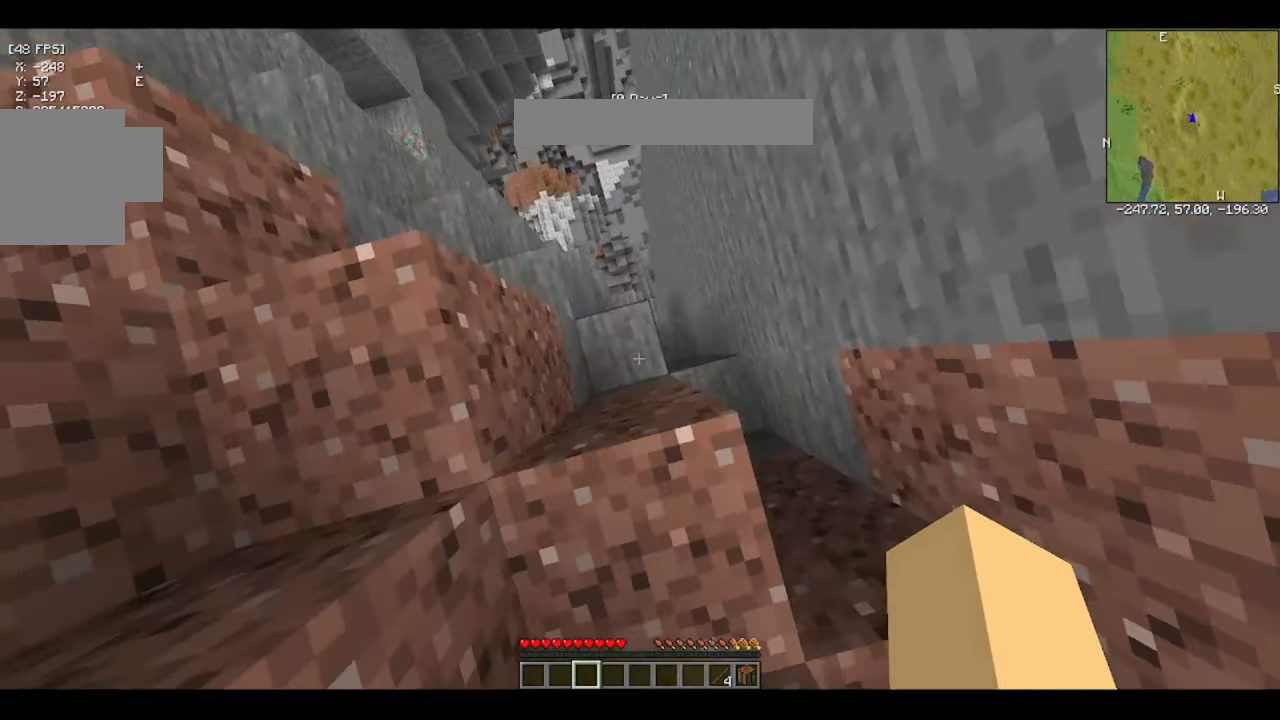
{"keys": [], "events": [[133, "w", "up"]]}
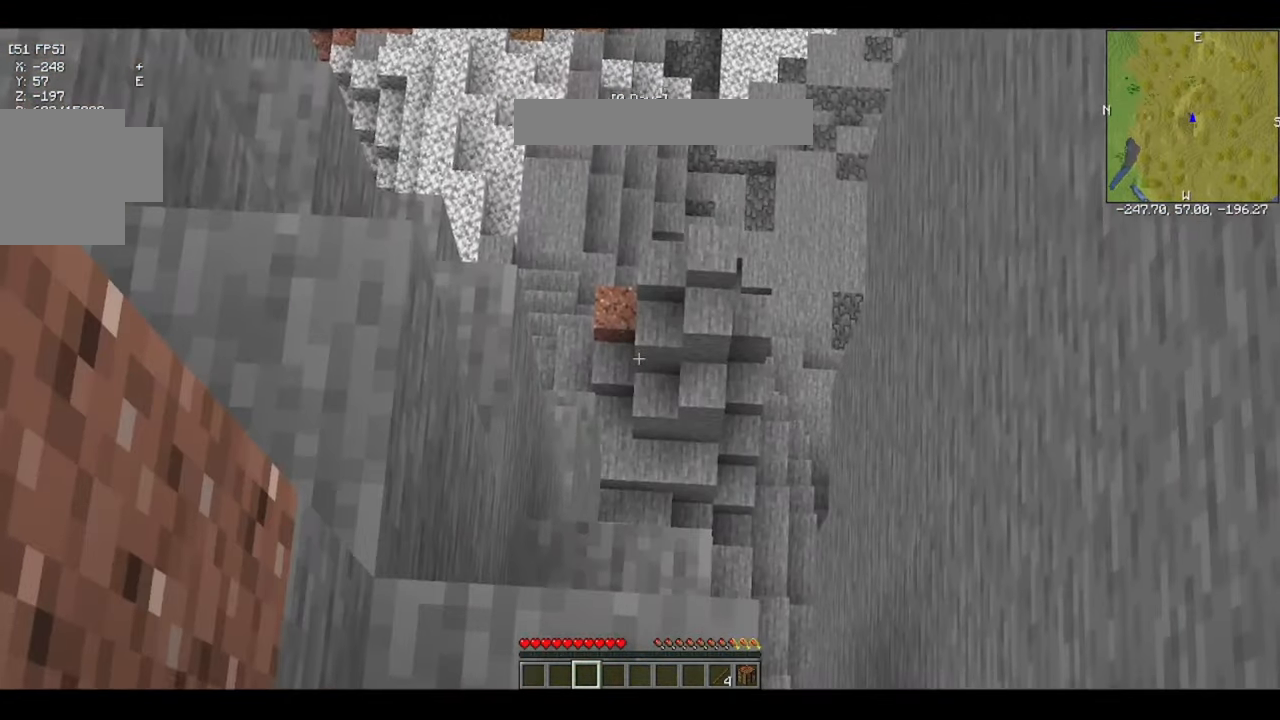
{"keys": [], "events": []}
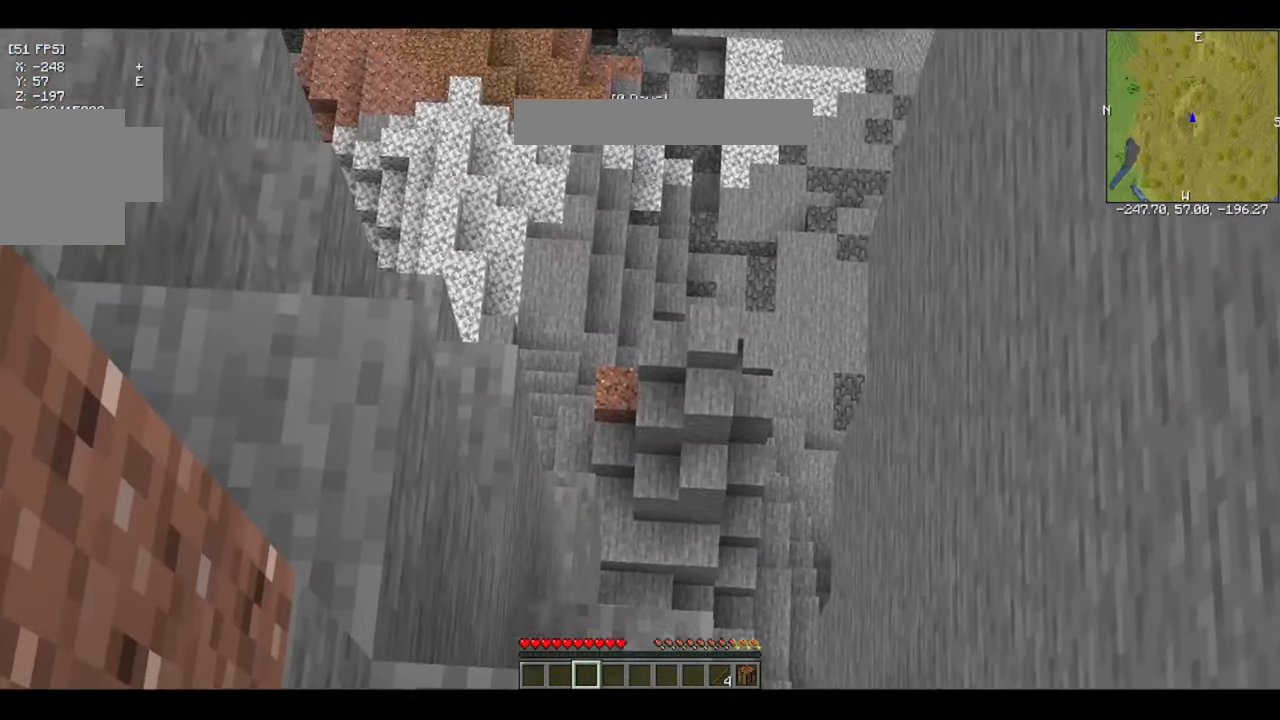
{"keys": [], "events": []}
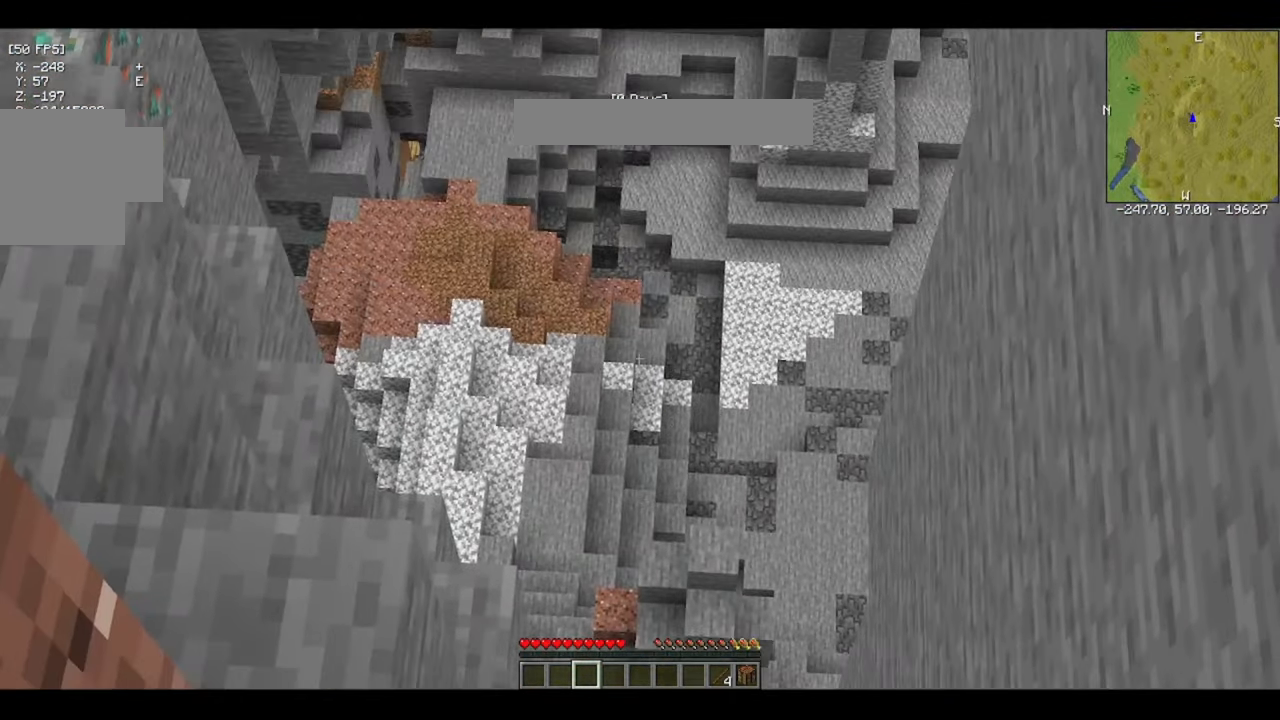
{"keys": [], "events": []}
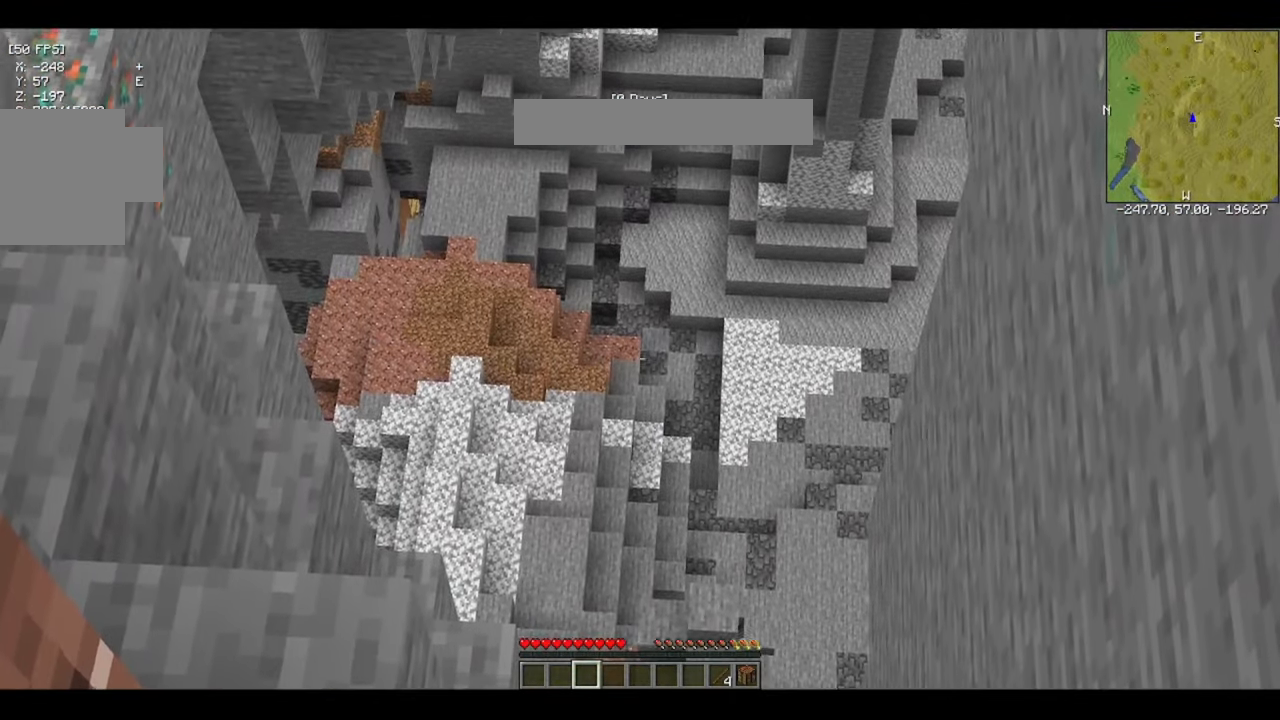
{"keys": [], "events": []}
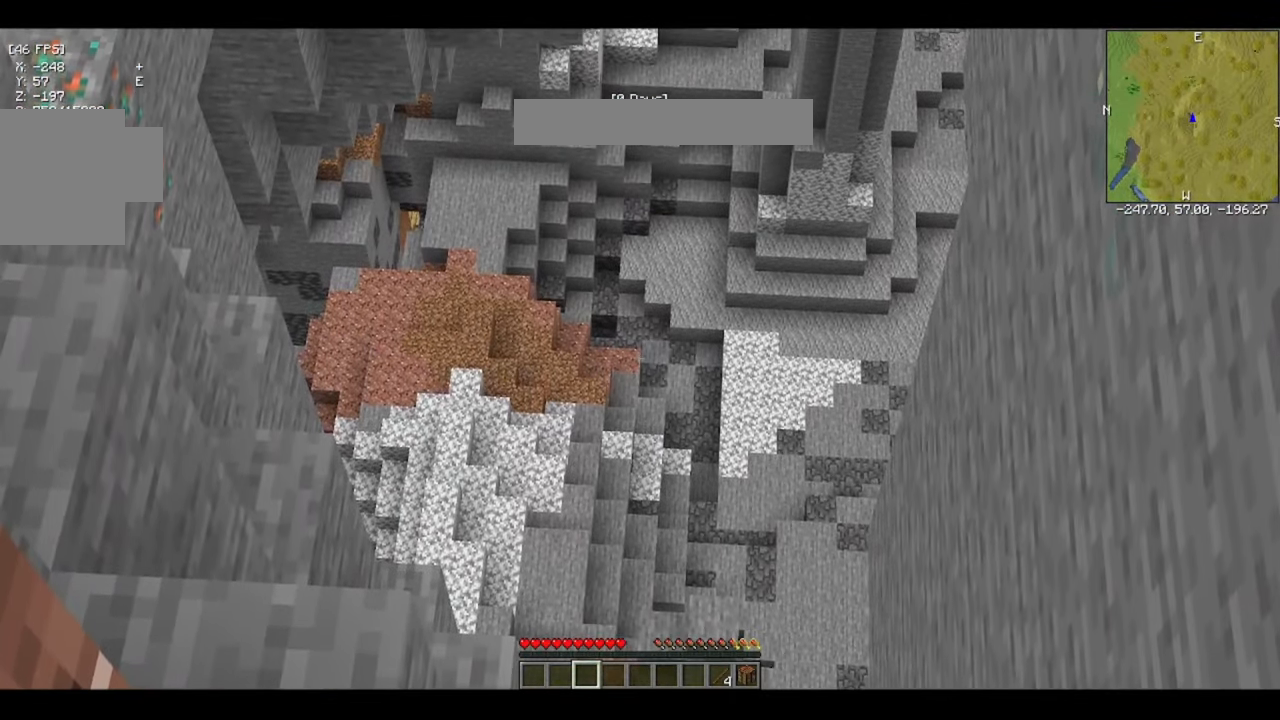
{"keys": [], "events": []}
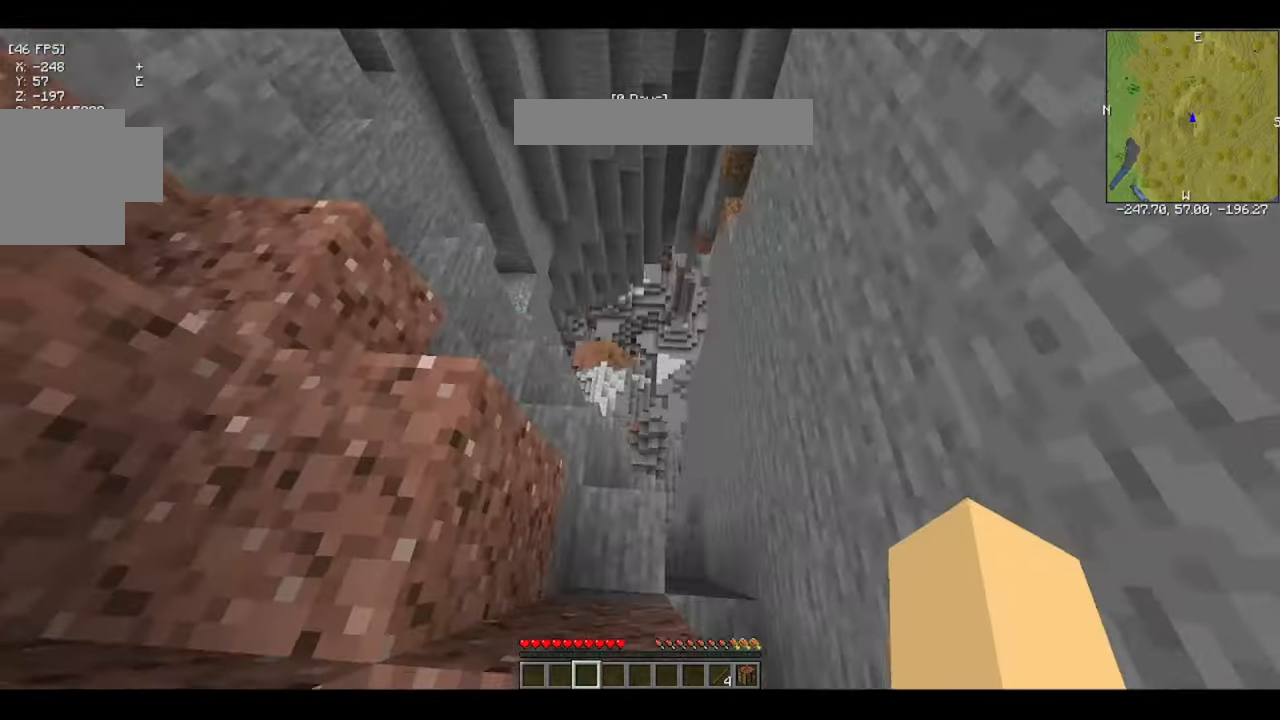
{"keys": [], "events": []}
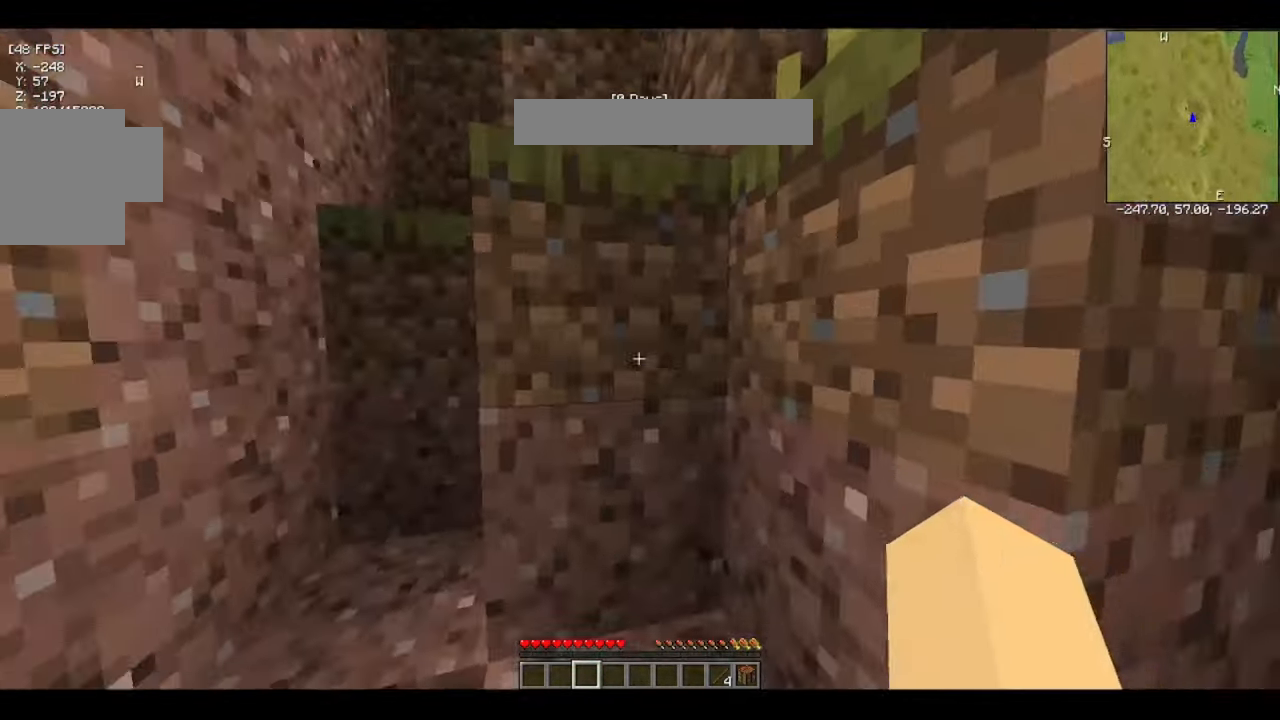
{"keys": [], "events": []}
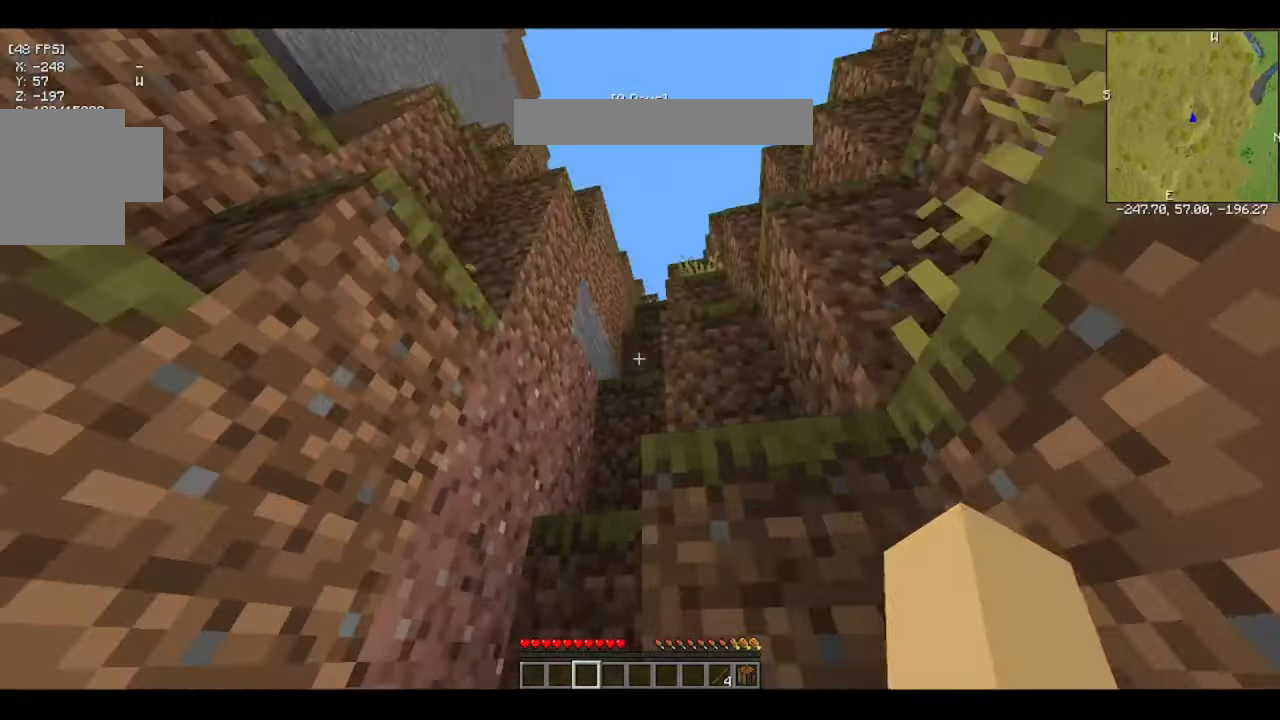
{"keys": [], "events": []}
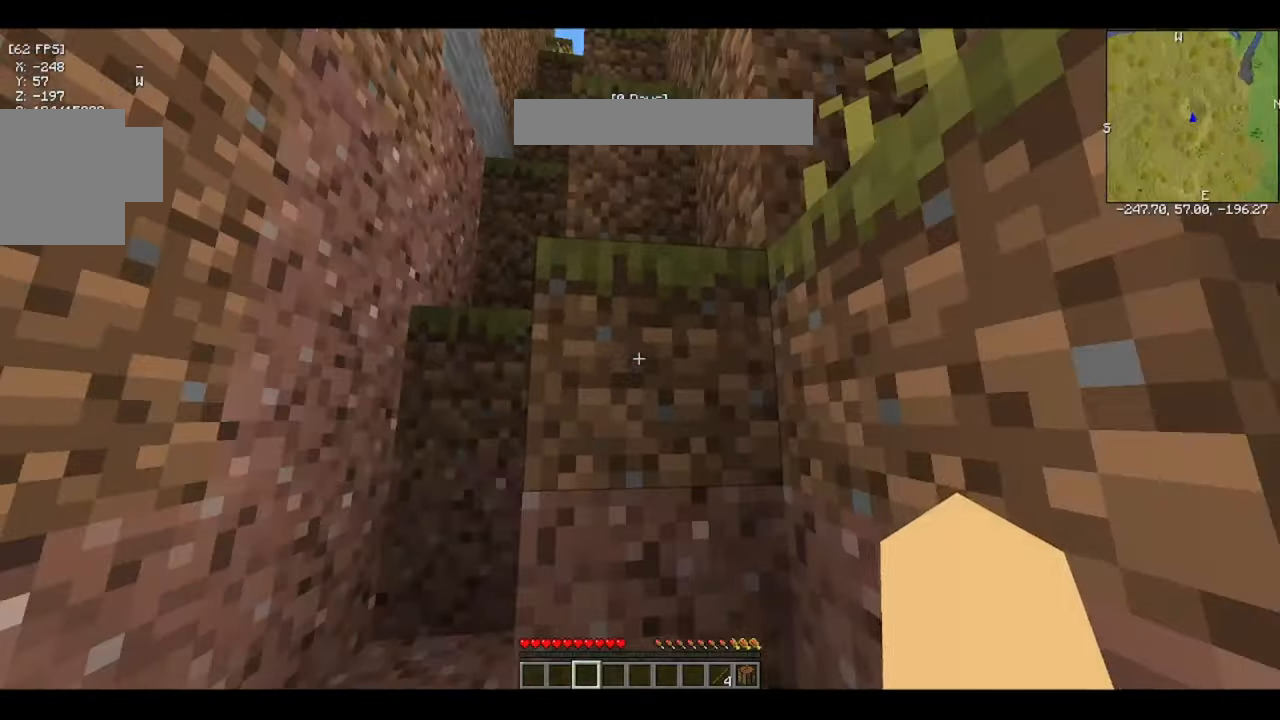
{"keys": ["w"], "events": [[34, "w", "down"], [200, "w", "up"], [500, "w", "down"]]}
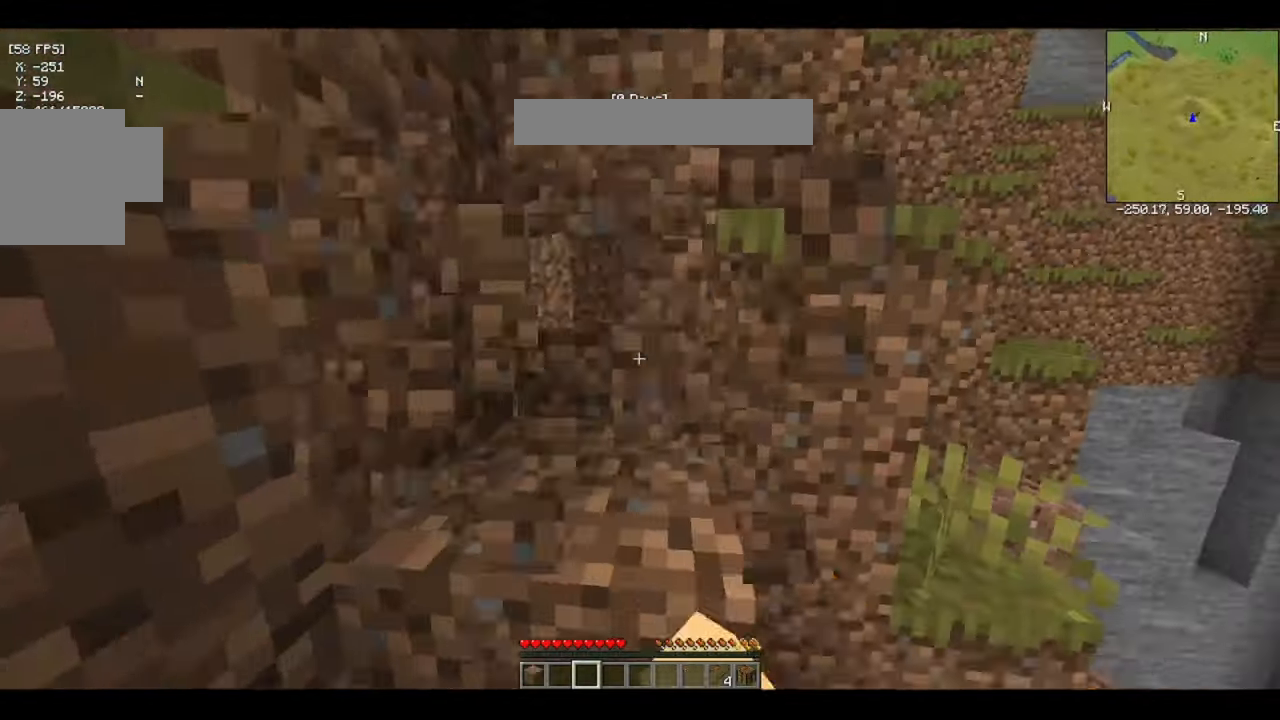
{"keys": ["w"]}
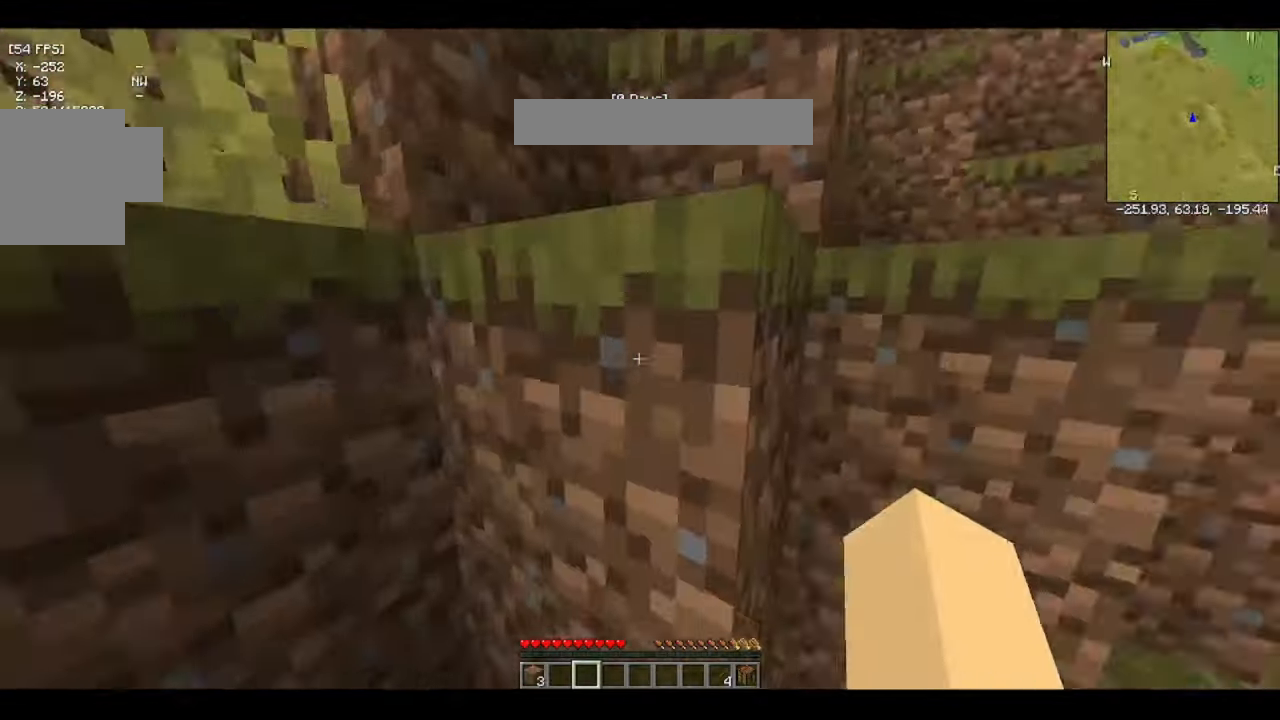
{"keys": [], "events": [[67, "w", "up"]]}
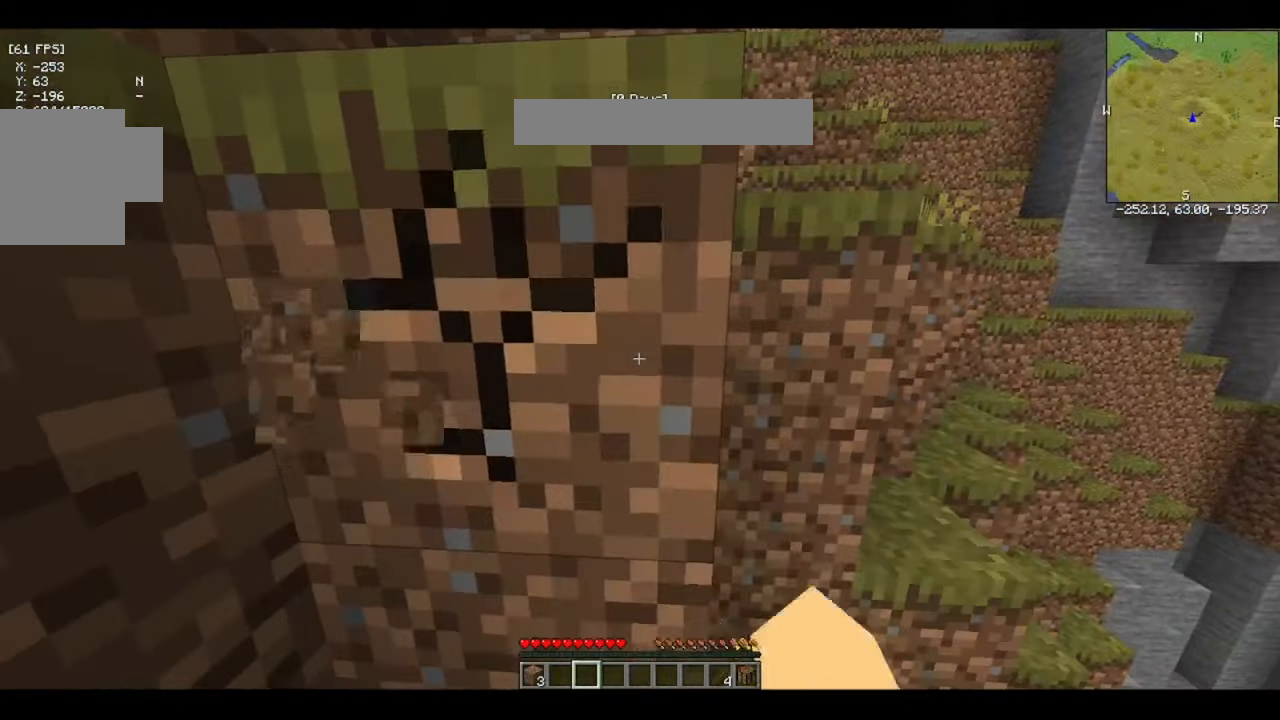
{"keys": [], "events": []}
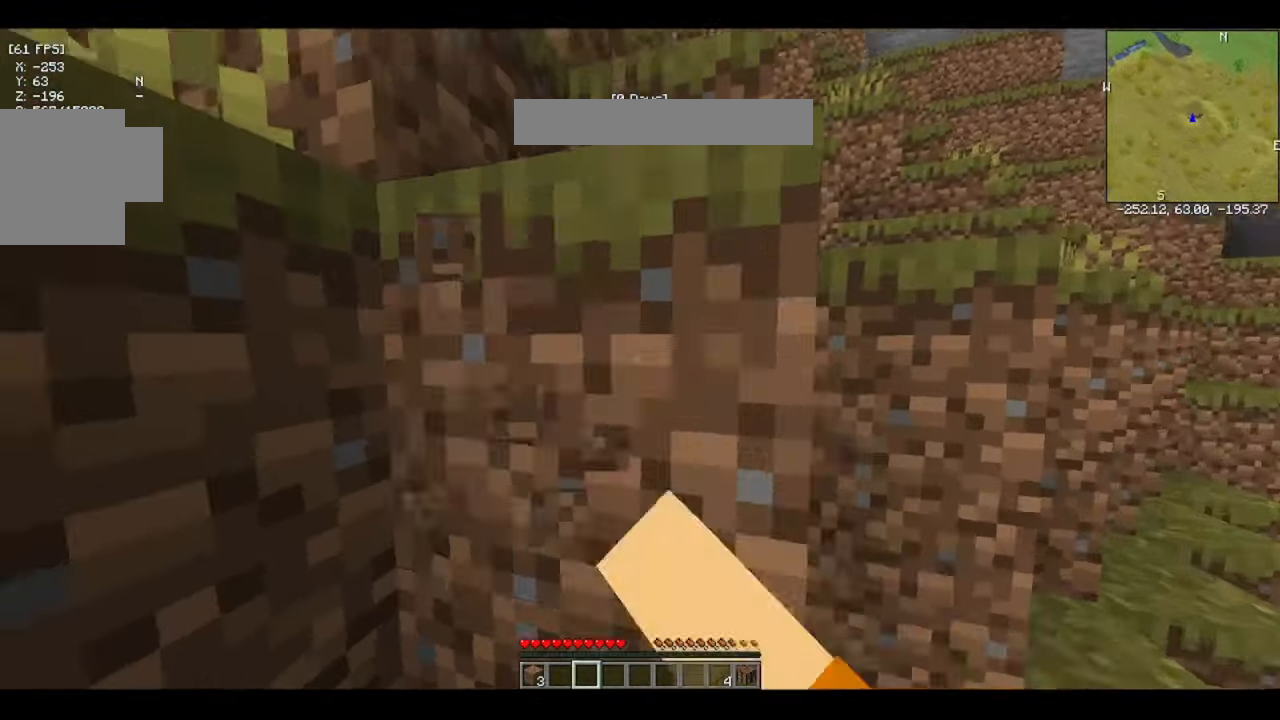
{"keys": ["space", "w"], "events": [[300, "w", "down"], [367, "space", "down"]]}
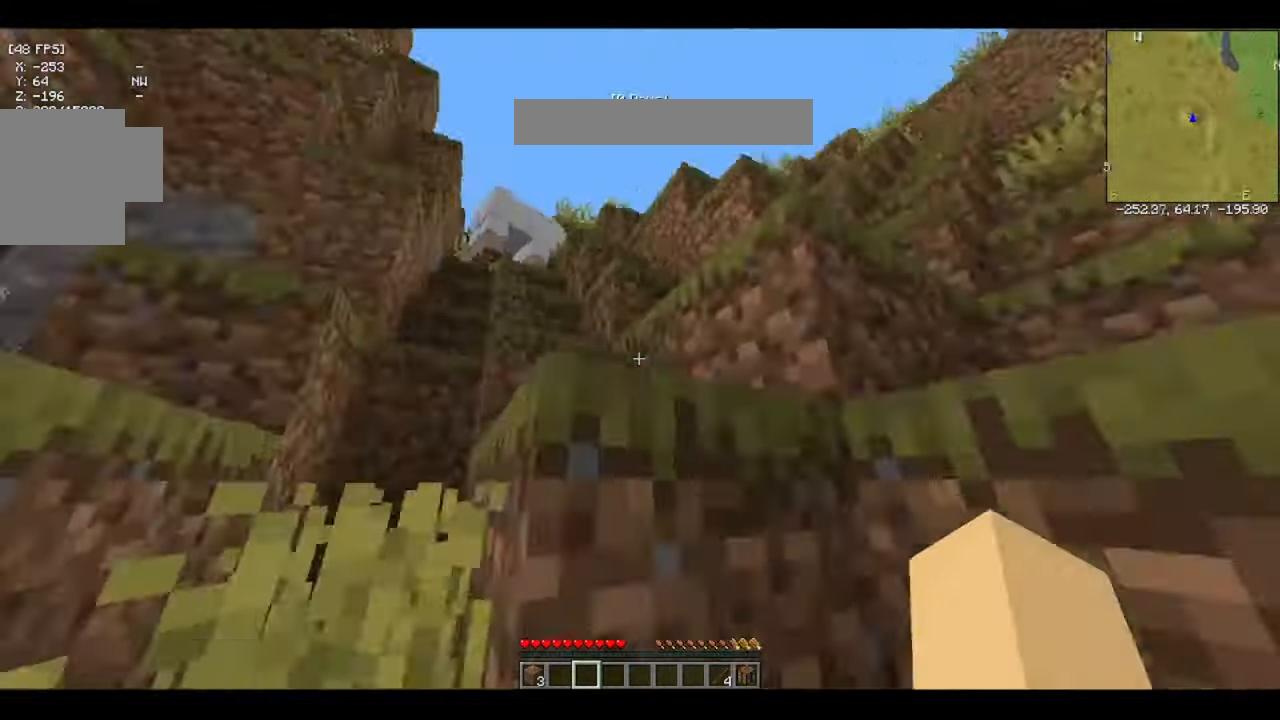
{"keys": ["space", "w"], "events": [[100, "space", "up"], [200, "w", "up"], [400, "space", "down"], [400, "w", "down"]]}
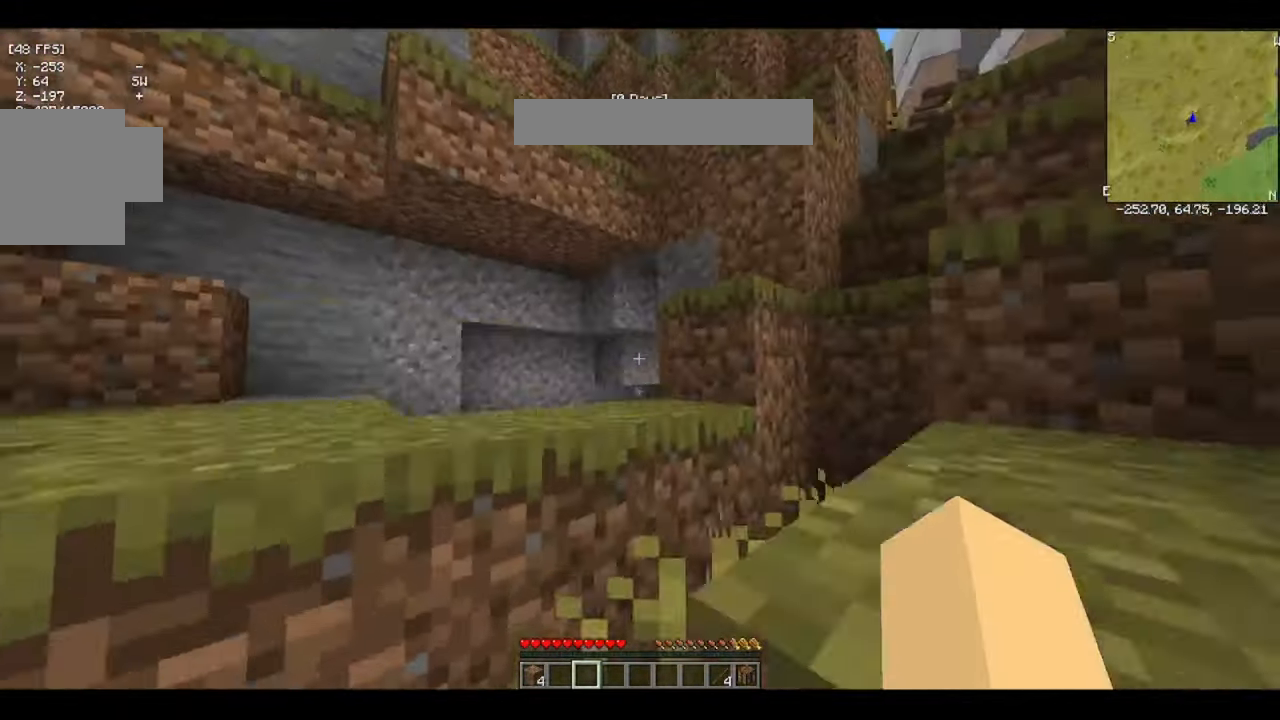
{"keys": ["w"], "events": [[334, "space", "up"]]}
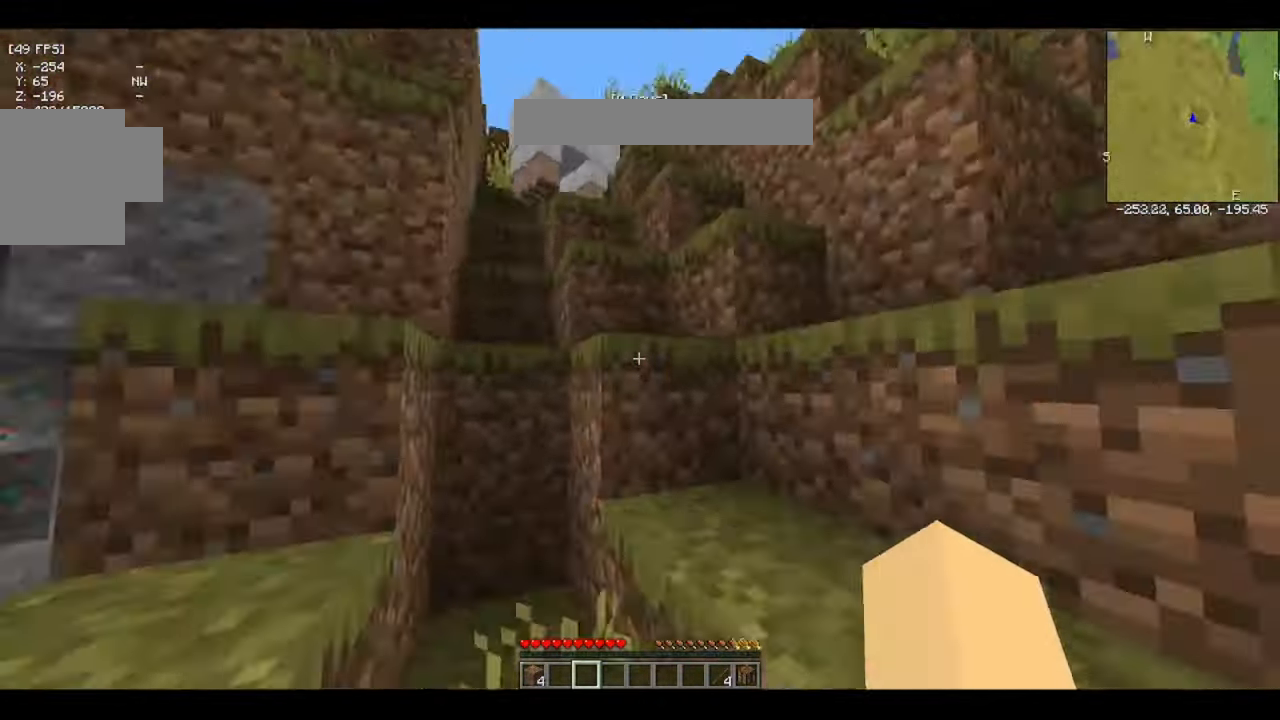
{"keys": ["d"], "events": [[67, "space", "down"], [267, "w", "up"], [300, "space", "up"], [367, "d", "down"]]}
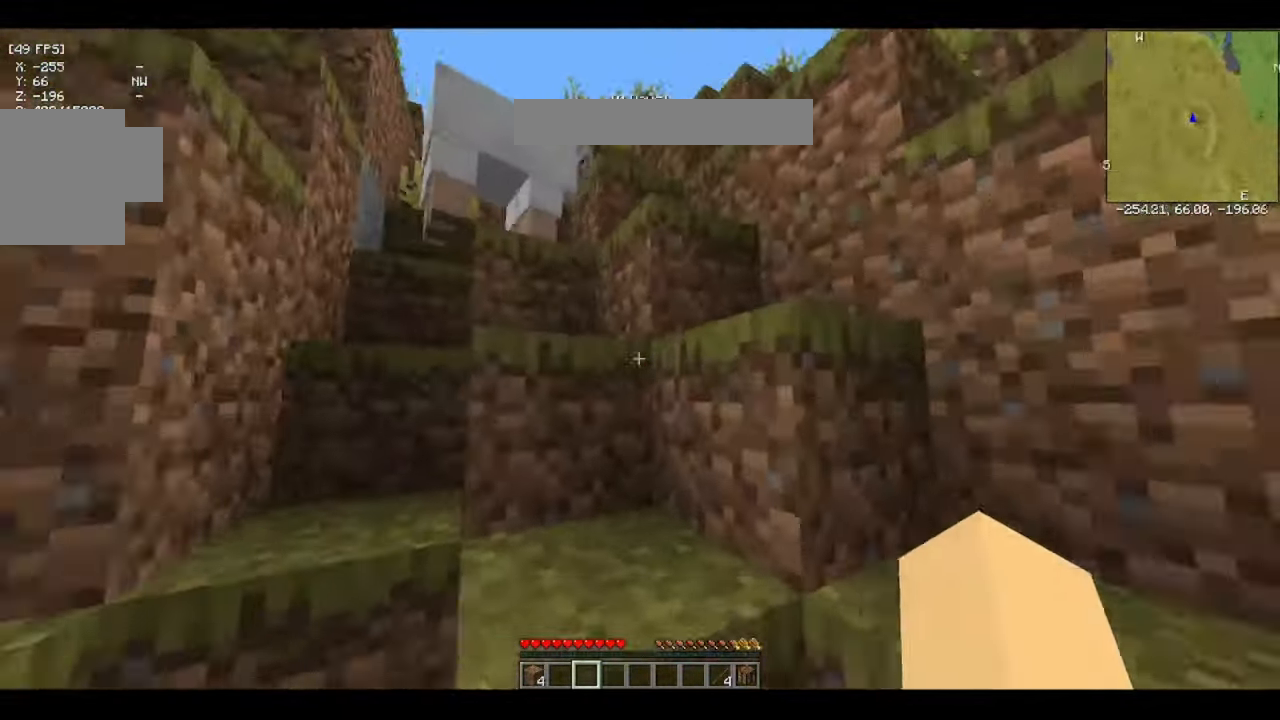
{"keys": [], "events": [[100, "space", "down"], [334, "space", "up"], [400, "d", "up"]]}
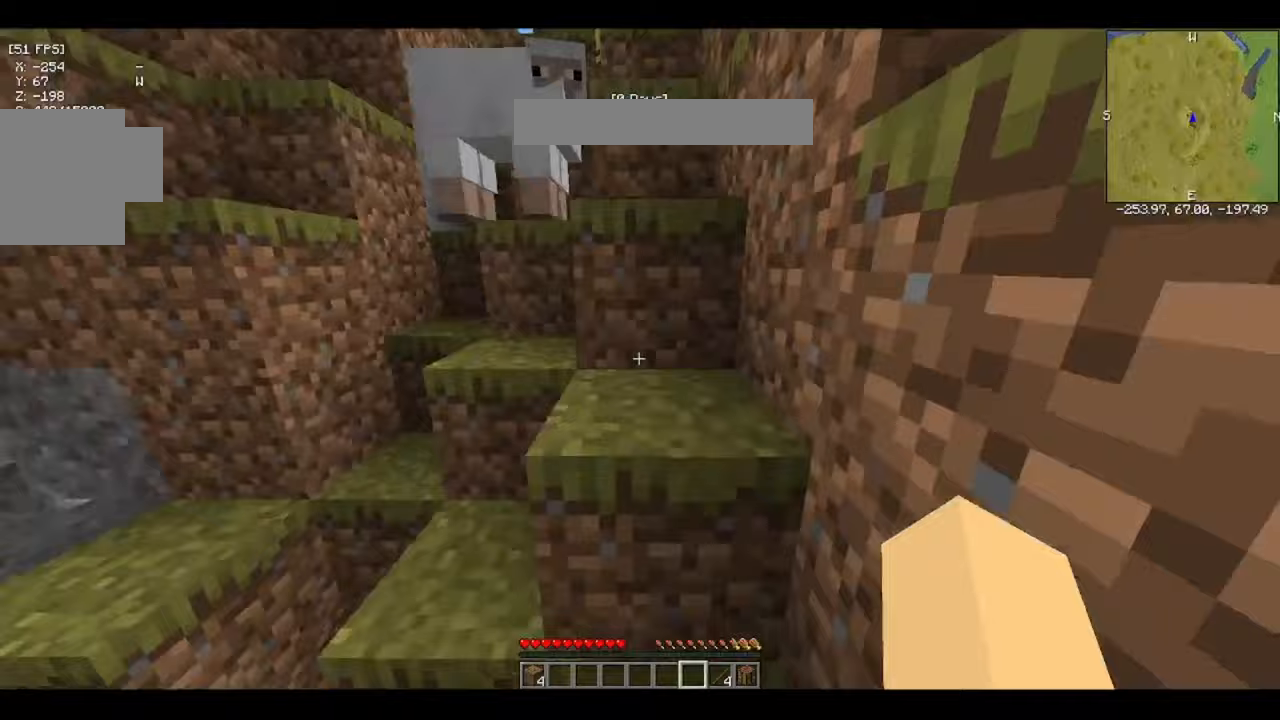
{"keys": [], "events": []}
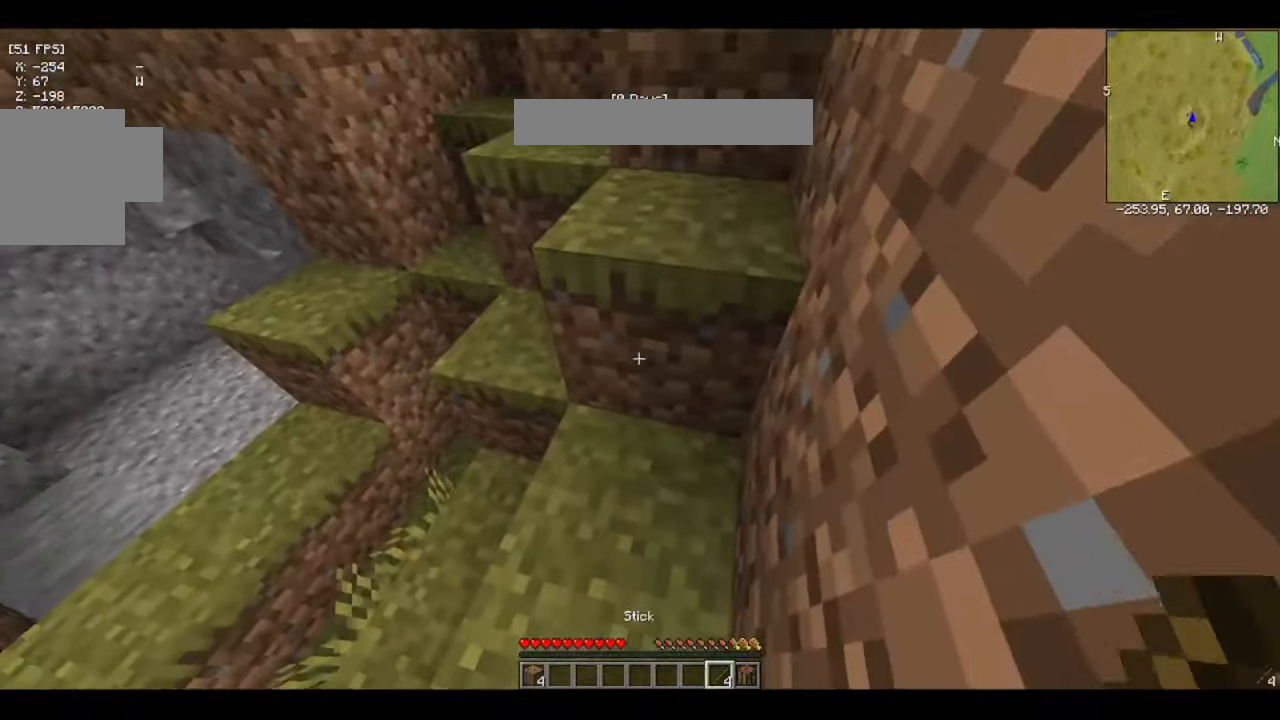
{"keys": [], "events": [[200, "s", "down"], [367, "s", "up"]]}